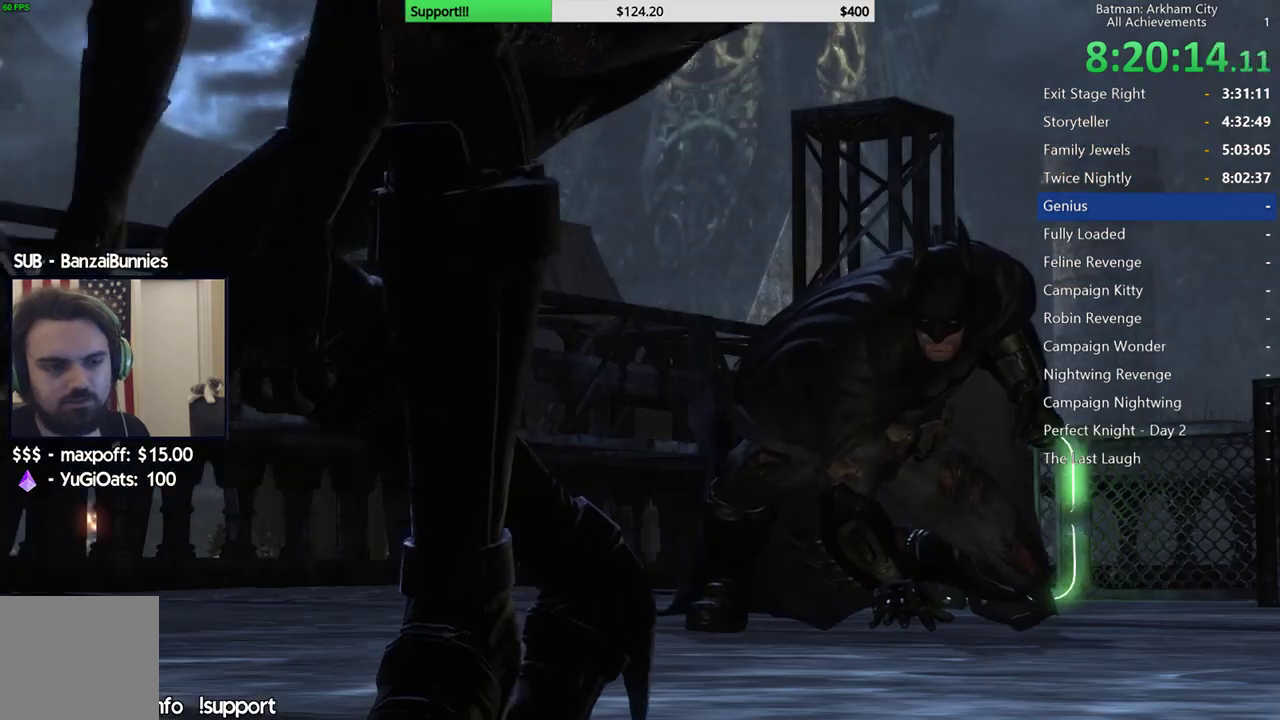
Gameplay with a controller (Xbox layout); each line is a JSON object with the inputs held at the frame after it. "events" lists button and stick changes between this image and that frame as [ms after this image, input, new state], when the widget could be followed in between. Not read: R1.
{"buttons": ["B"], "left_stick": "center", "right_stick": "center", "events": [[33, "B", "down"], [183, "B", "up"], [500, "B", "down"]]}
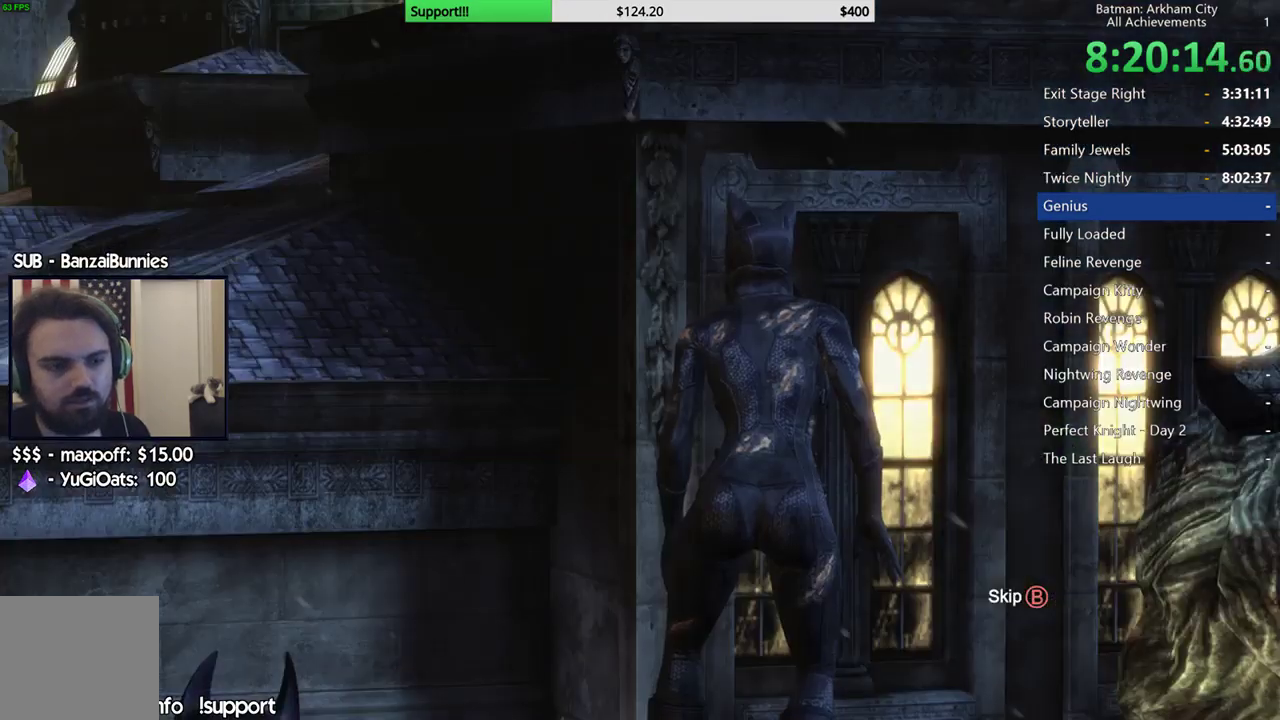
{"buttons": [], "left_stick": "center", "right_stick": "center", "events": [[150, "B", "up"]]}
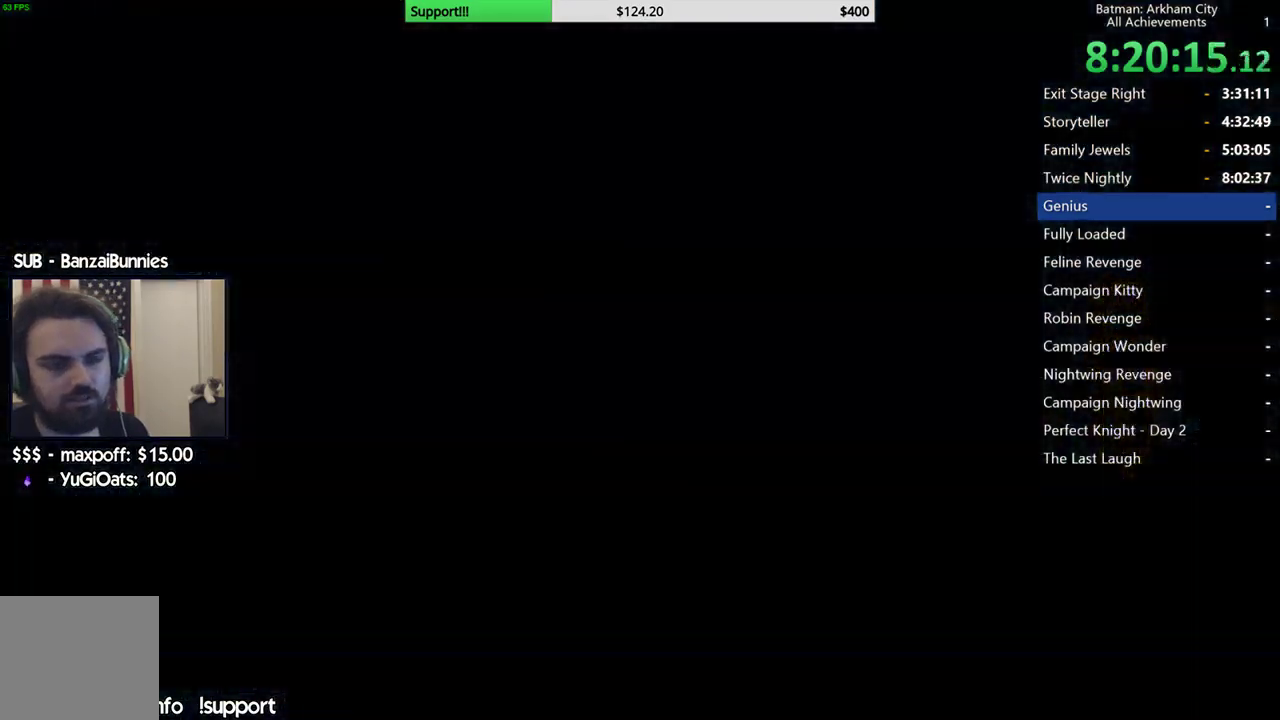
{"buttons": [], "left_stick": "center", "right_stick": "center", "events": []}
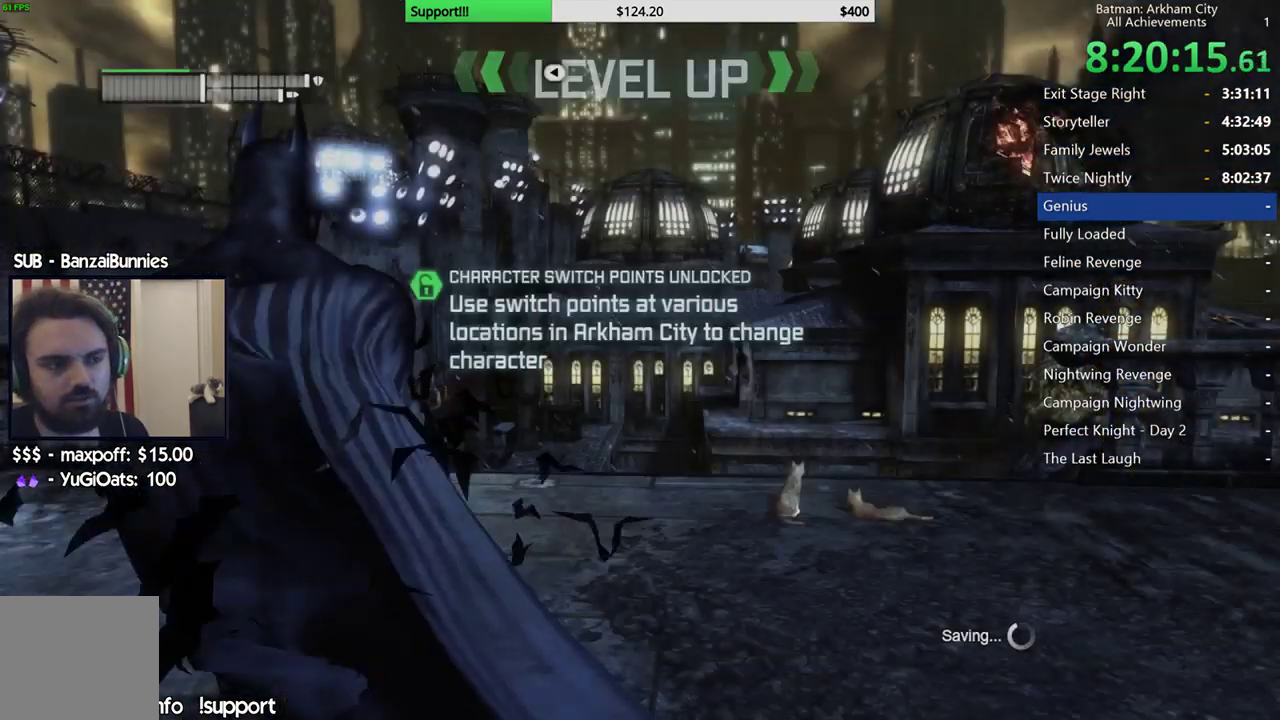
{"buttons": ["R2"], "left_stick": "center", "right_stick": "down", "events": [[300, "R2", "down"], [433, "right_stick", "down"]]}
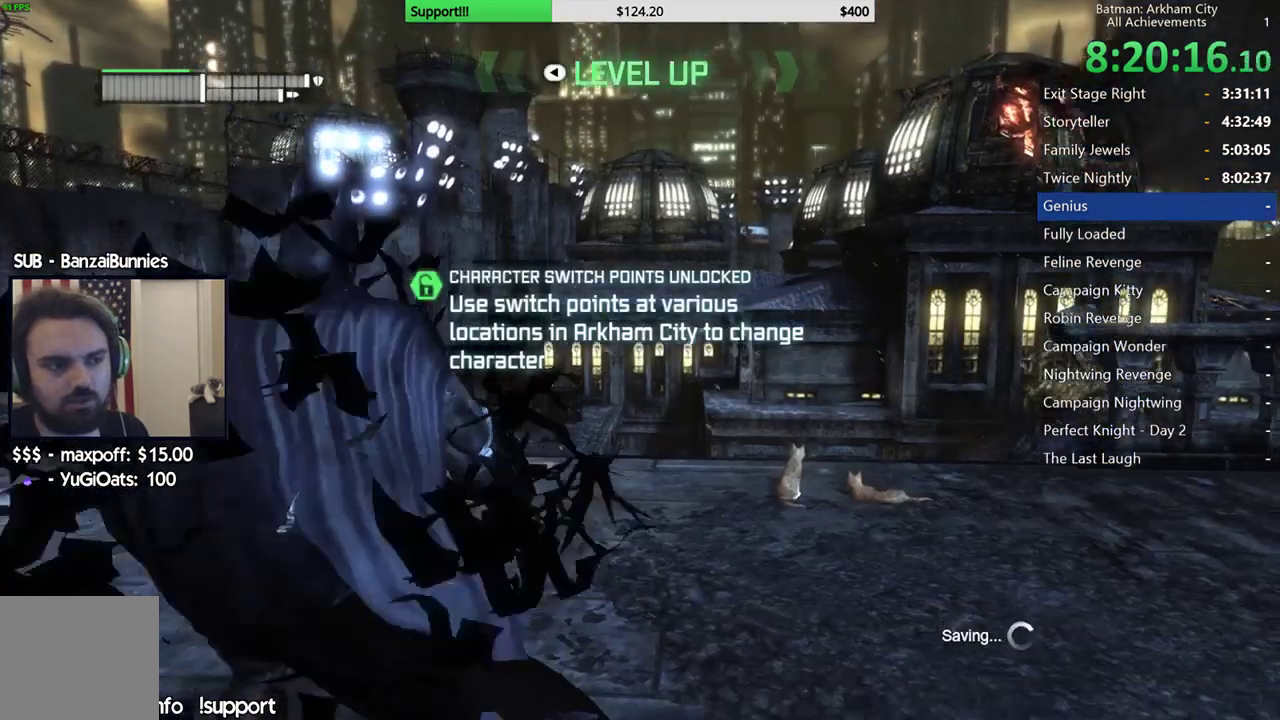
{"buttons": ["R2"], "left_stick": "up", "right_stick": "center", "events": [[250, "left_stick", "up"], [333, "L1", "down"], [400, "right_stick", "center"], [483, "L1", "up"]]}
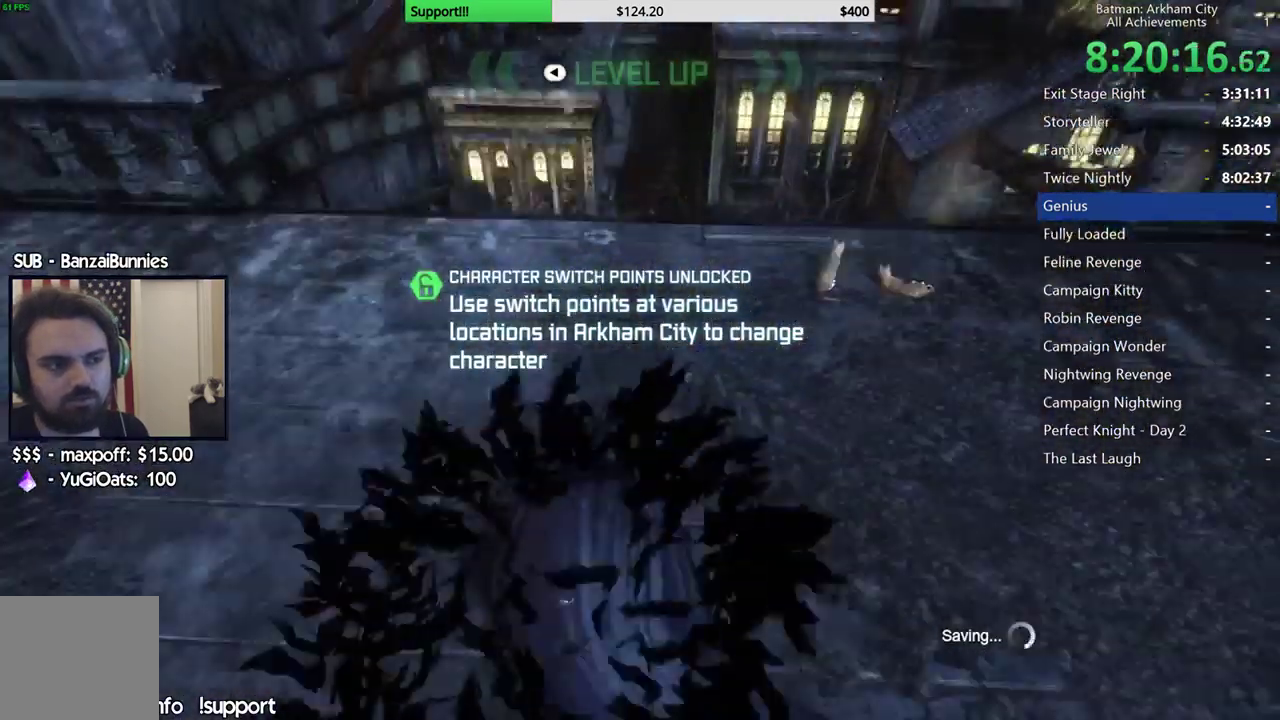
{"buttons": ["R2"], "left_stick": "center", "right_stick": "center", "events": [[33, "right_stick", "down"], [100, "left_stick", "center"], [167, "right_stick", "center"]]}
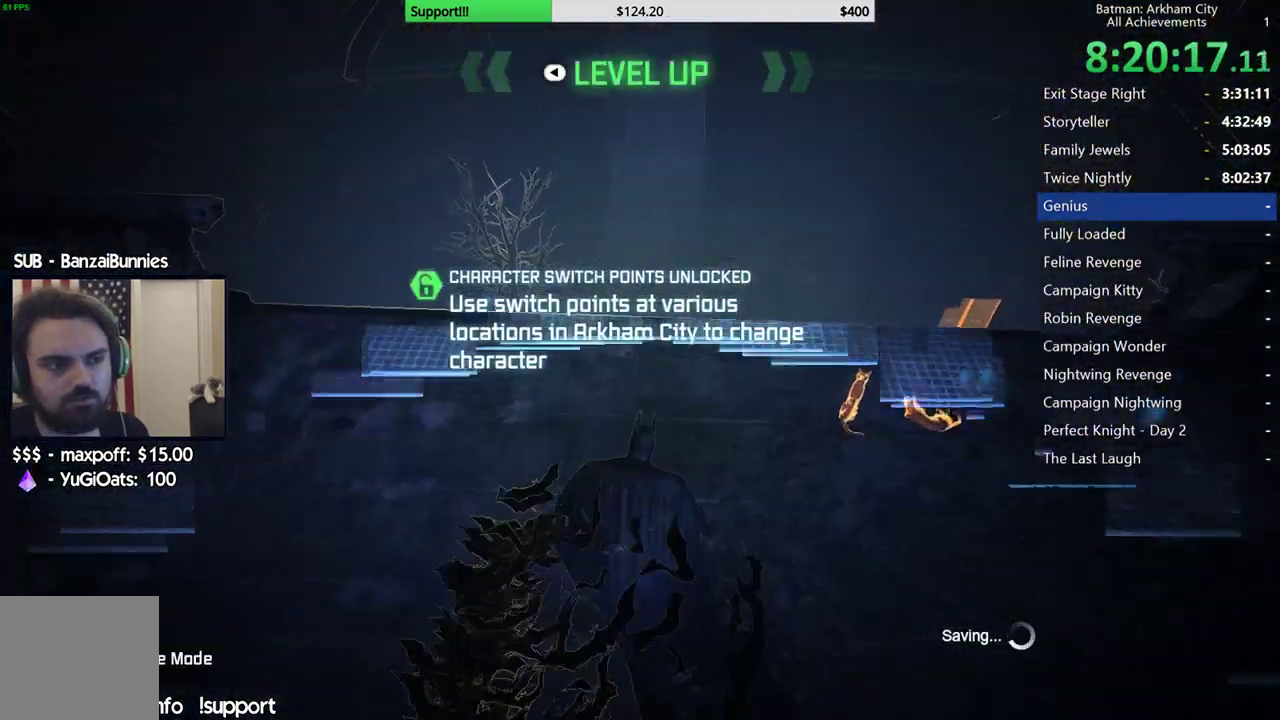
{"buttons": ["R2"], "left_stick": "up", "right_stick": "right", "events": [[117, "right_stick", "right"], [300, "left_stick", "up"]]}
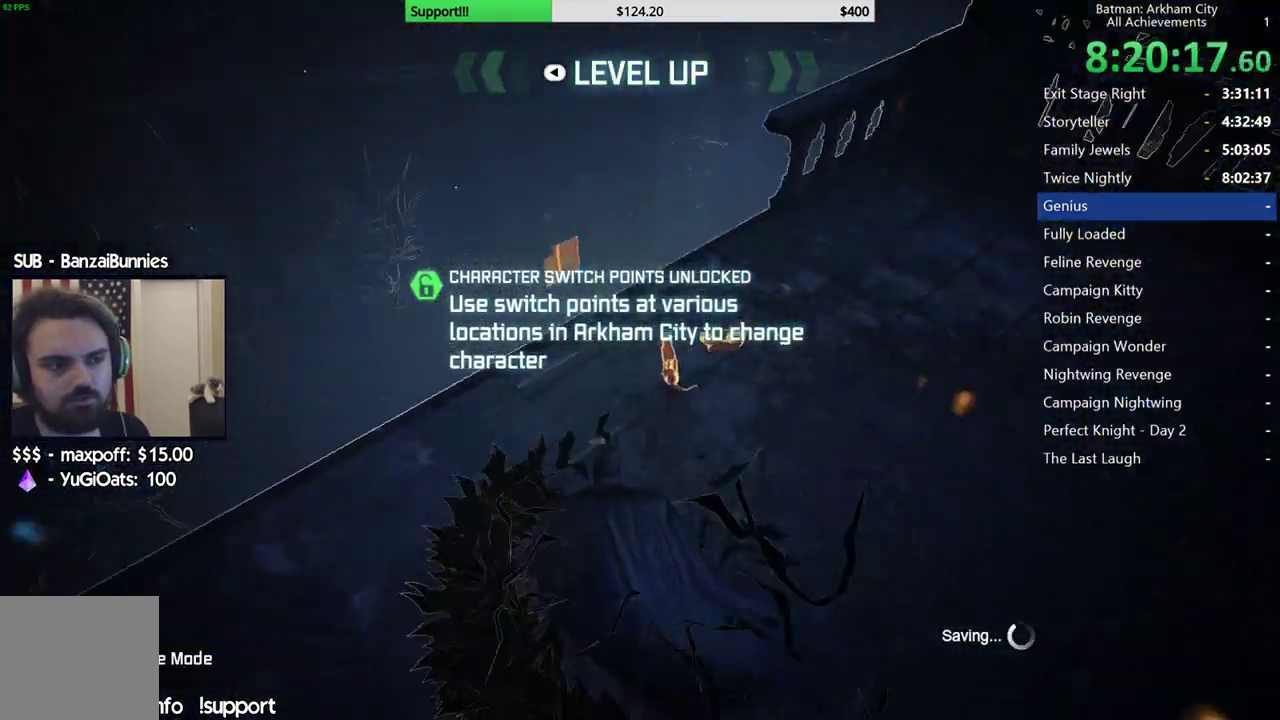
{"buttons": ["L1", "R2"], "left_stick": "up-right", "right_stick": "up-right", "events": [[67, "left_stick", "up-right"], [67, "right_stick", "up-right"], [367, "L1", "down"]]}
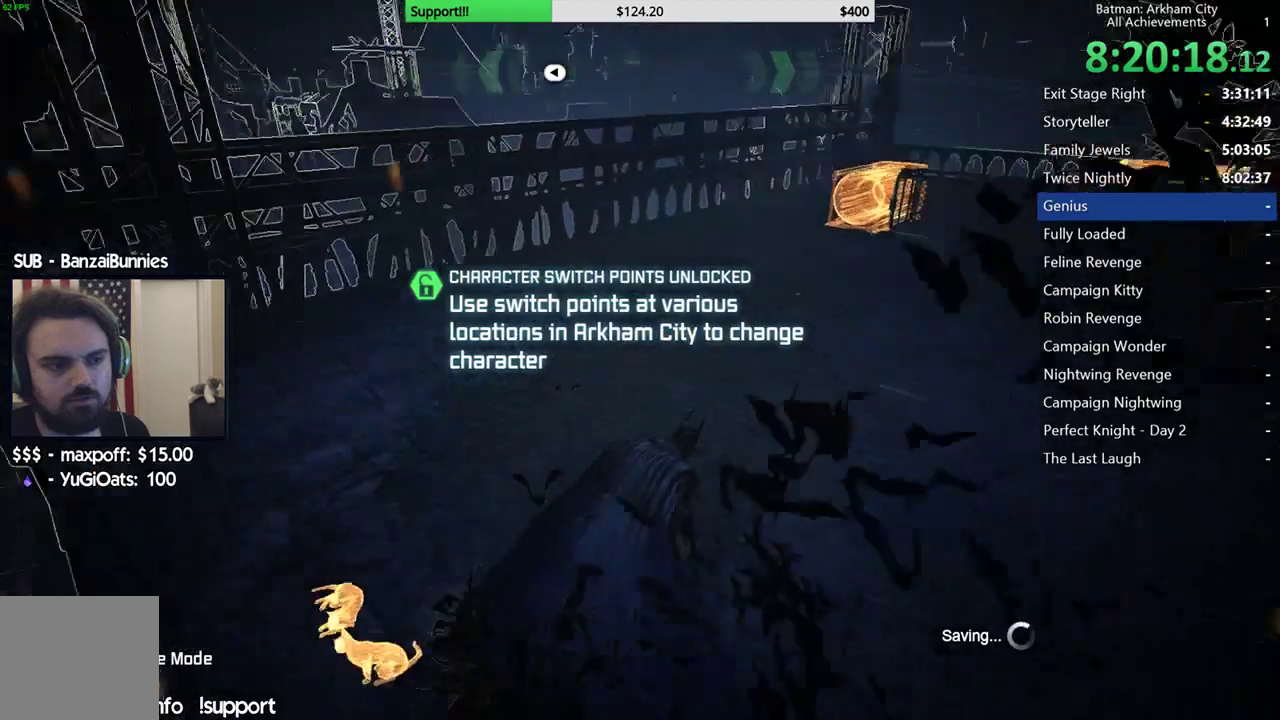
{"buttons": ["A"], "left_stick": "up-right", "right_stick": "center", "events": [[33, "L1", "up"], [33, "right_stick", "right"], [267, "right_stick", "center"], [400, "R2", "up"], [500, "A", "down"]]}
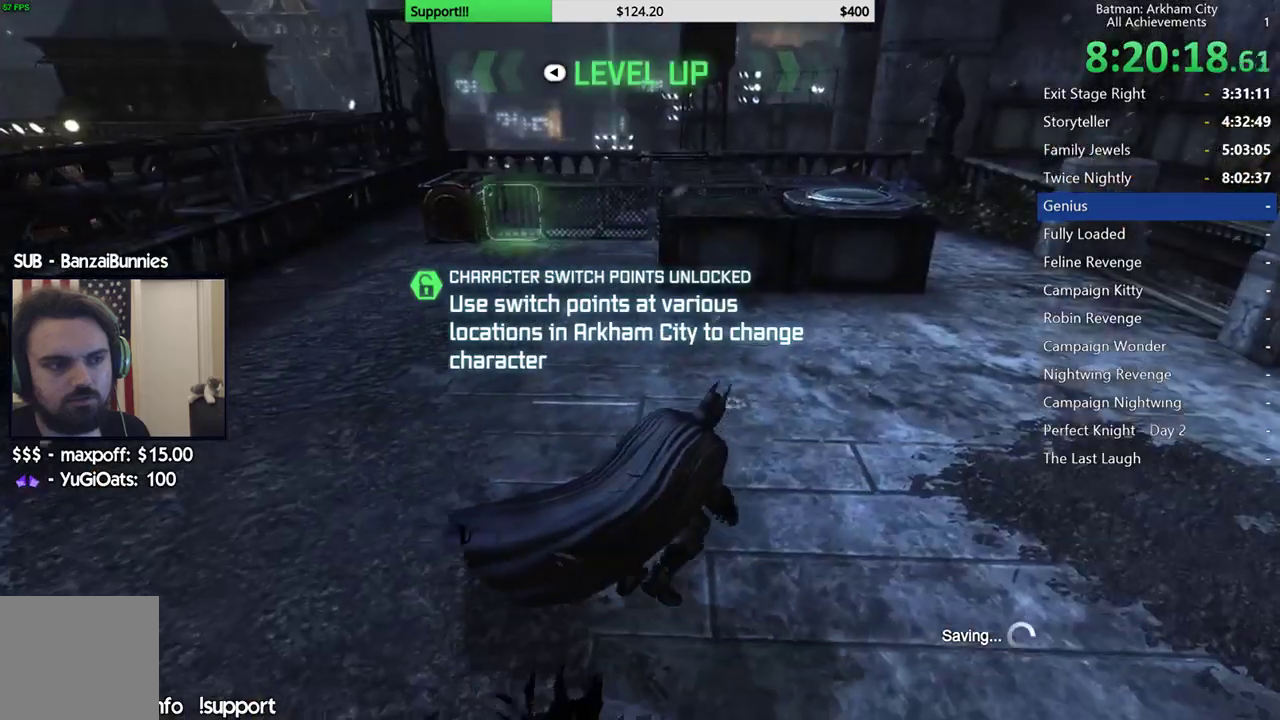
{"buttons": [], "left_stick": "center", "right_stick": "center", "events": [[183, "left_stick", "up"], [483, "left_stick", "center"], [500, "A", "up"]]}
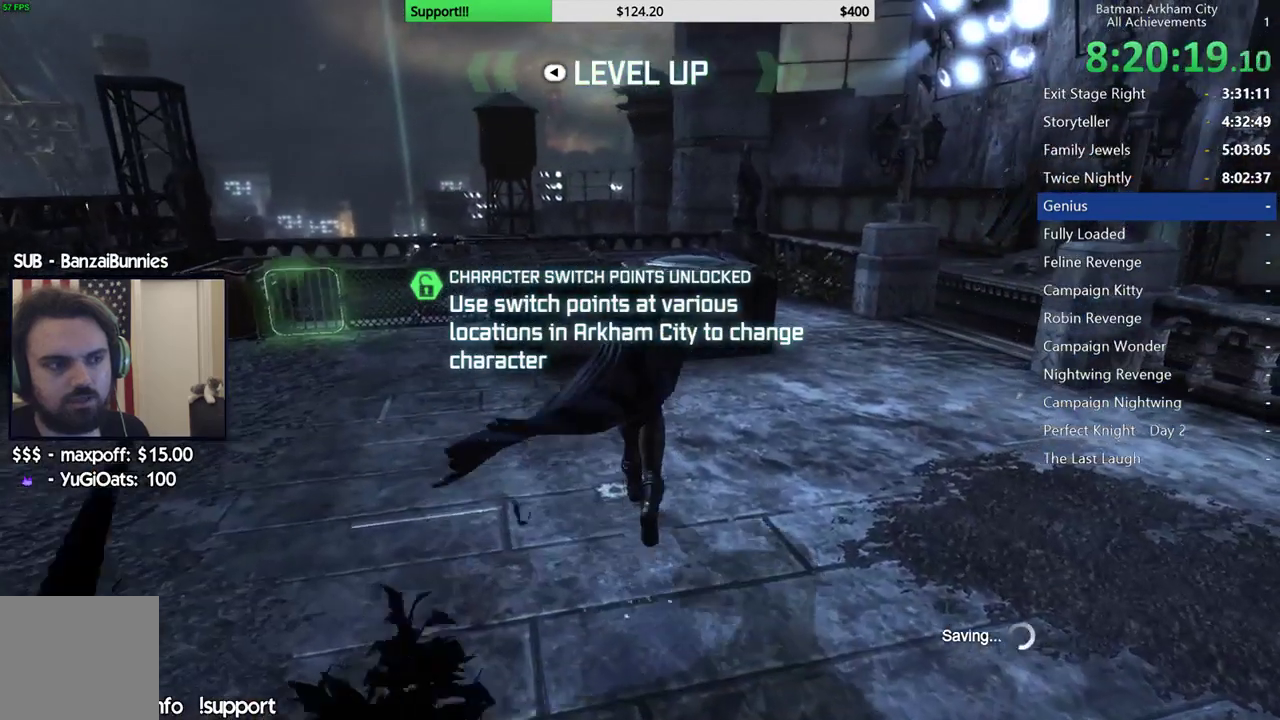
{"buttons": ["DPAD_LEFT"], "left_stick": "center", "right_stick": "center", "events": [[183, "START", "down"], [317, "START", "up"], [333, "DPAD_LEFT", "down"], [383, "DPAD_LEFT", "up"], [467, "DPAD_LEFT", "down"]]}
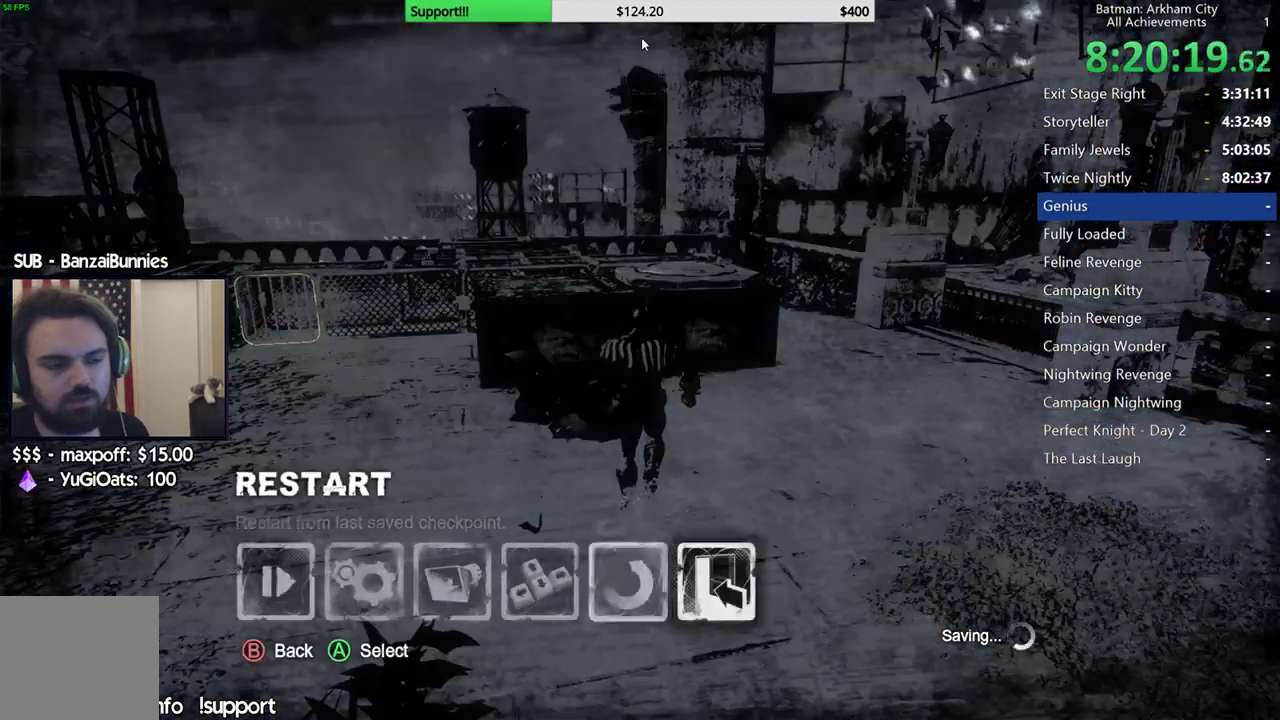
{"buttons": ["A"], "left_stick": "center", "right_stick": "center", "events": [[33, "DPAD_LEFT", "up"], [83, "A", "down"], [217, "A", "up"], [333, "DPAD_UP", "down"], [417, "A", "down"], [417, "DPAD_UP", "up"]]}
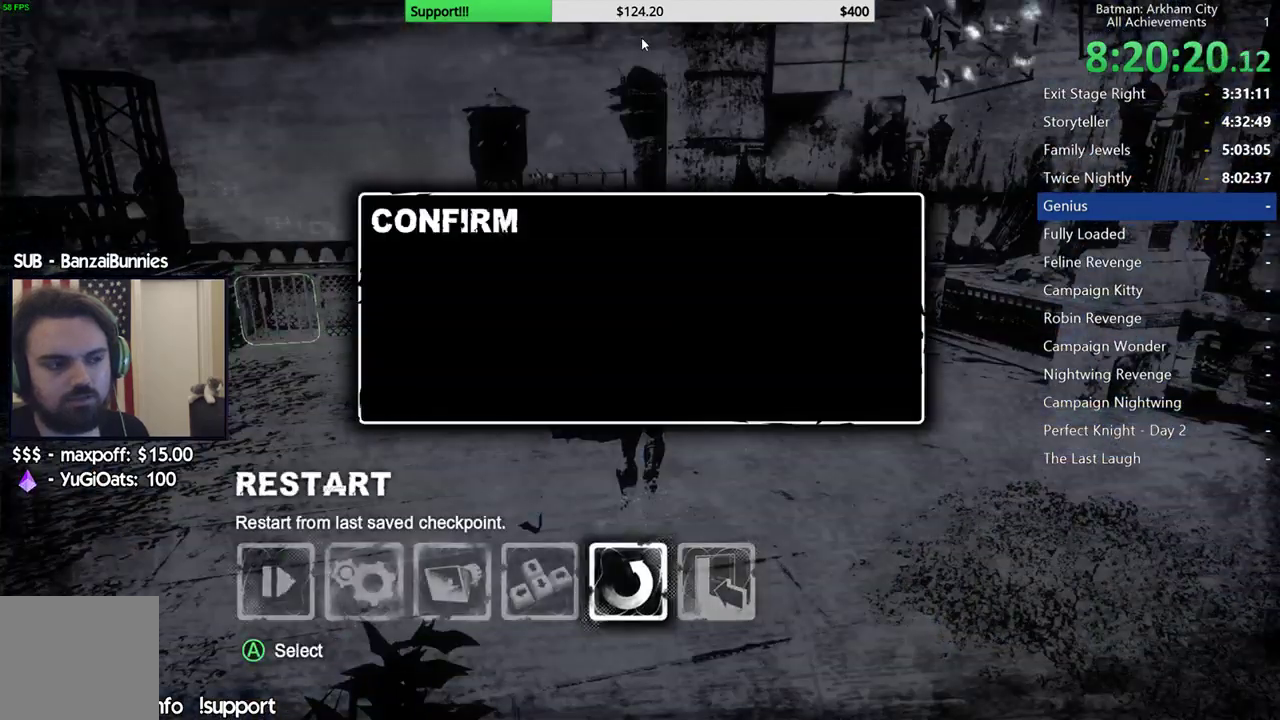
{"buttons": [], "left_stick": "center", "right_stick": "center", "events": [[33, "A", "up"]]}
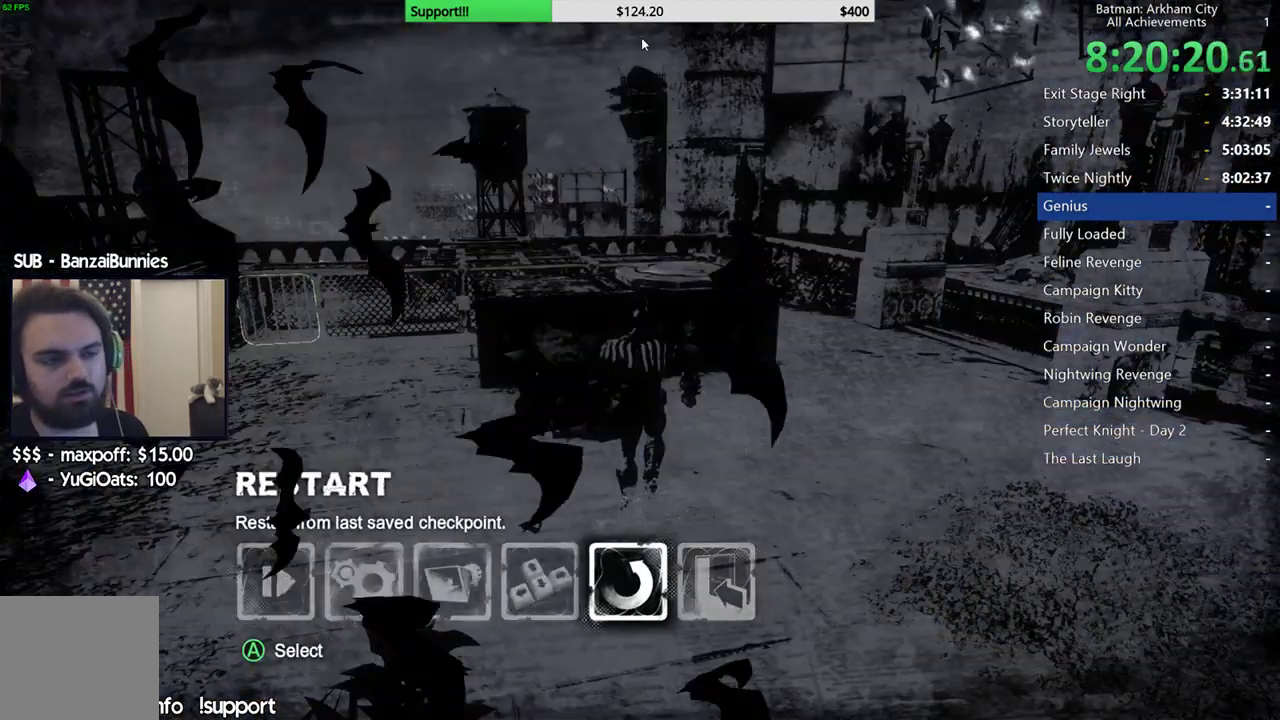
{"buttons": [], "left_stick": "center", "right_stick": "center", "events": []}
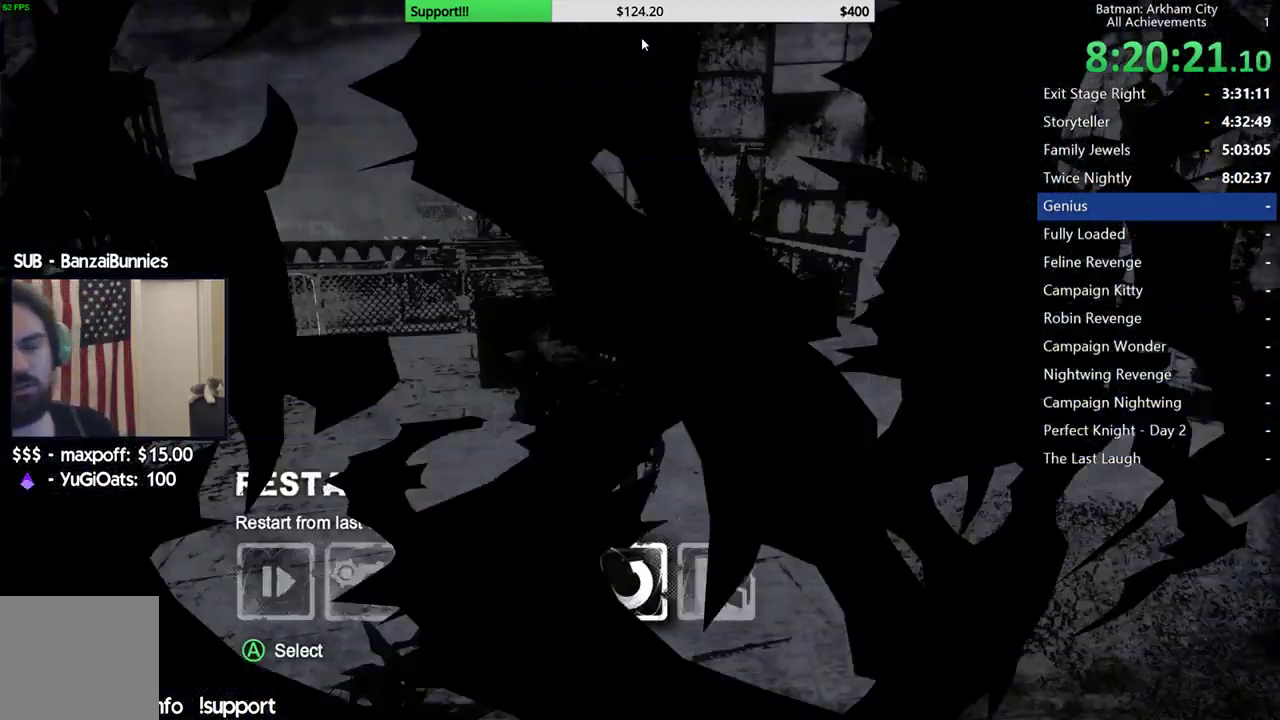
{"buttons": [], "left_stick": "center", "right_stick": "center", "events": []}
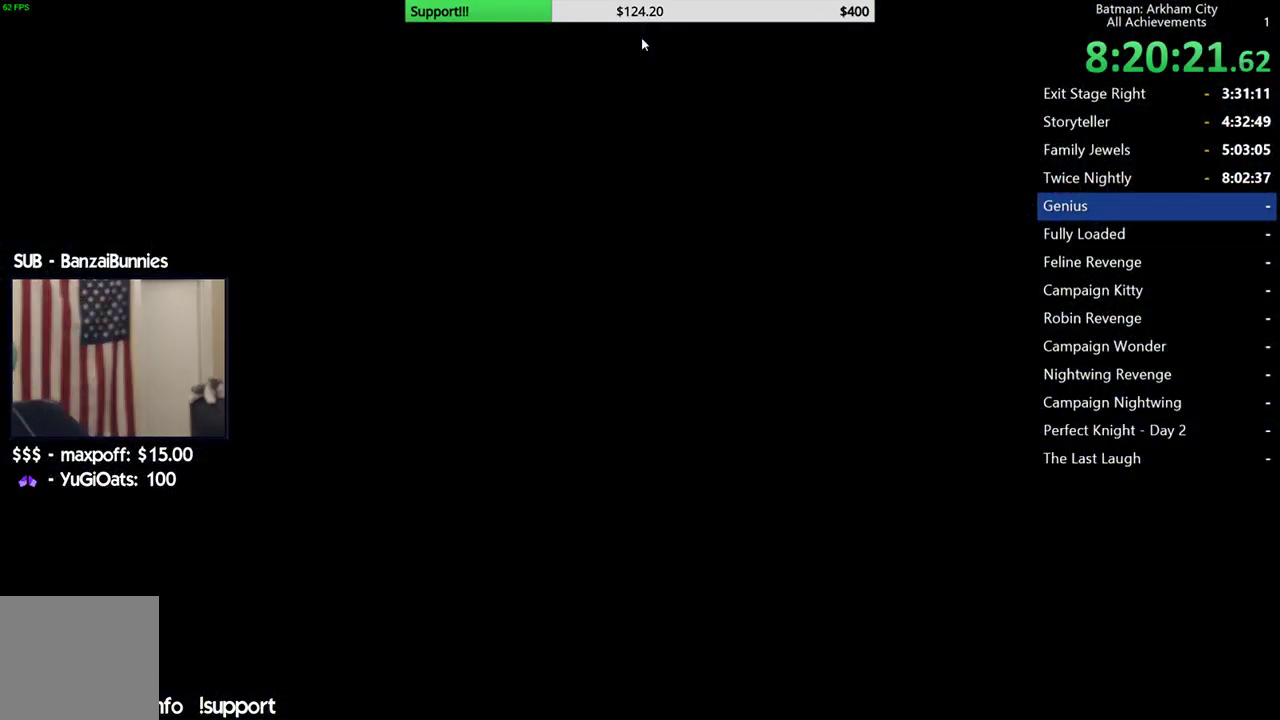
{"buttons": [], "left_stick": "center", "right_stick": "center", "events": []}
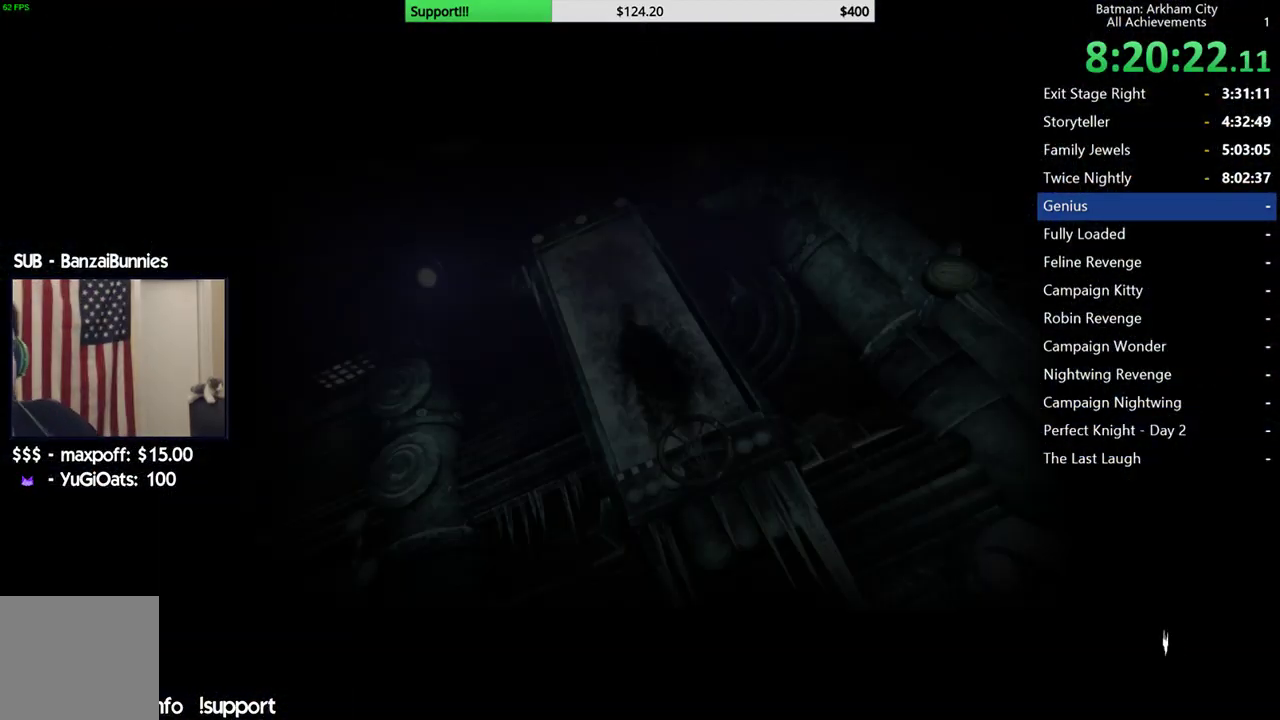
{"buttons": [], "left_stick": "center", "right_stick": "center", "events": []}
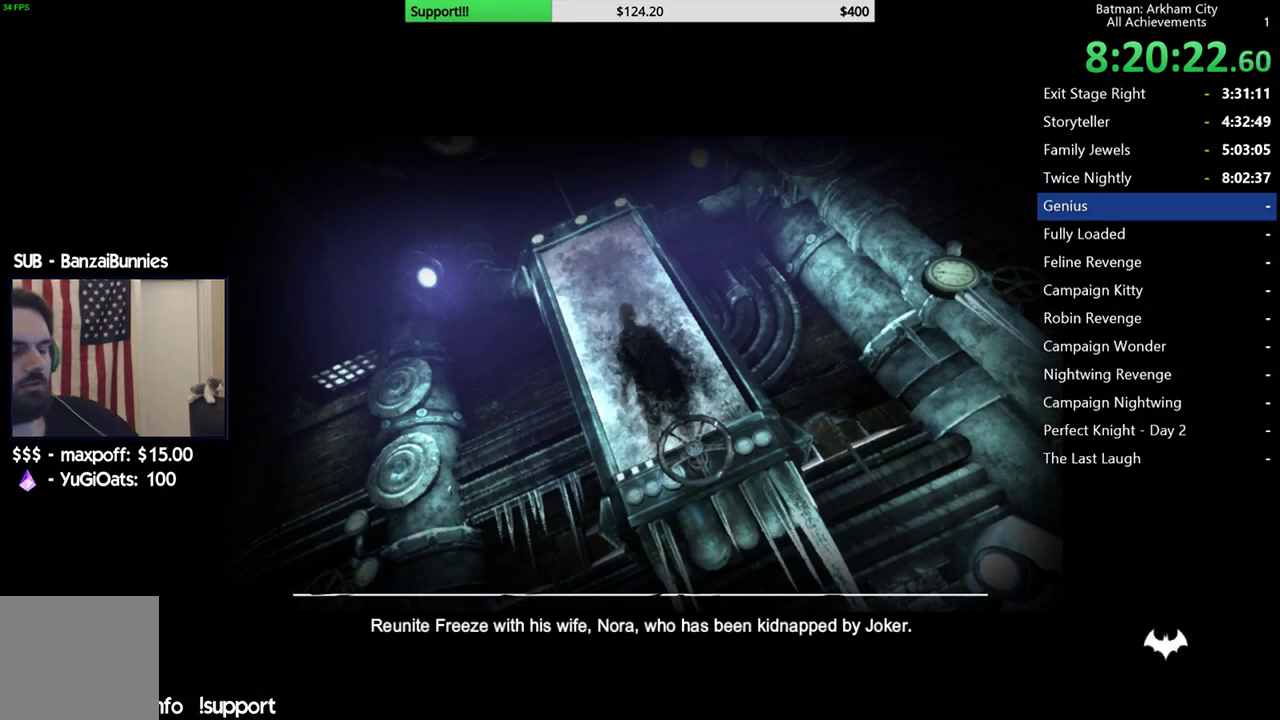
{"buttons": [], "left_stick": "center", "right_stick": "center", "events": []}